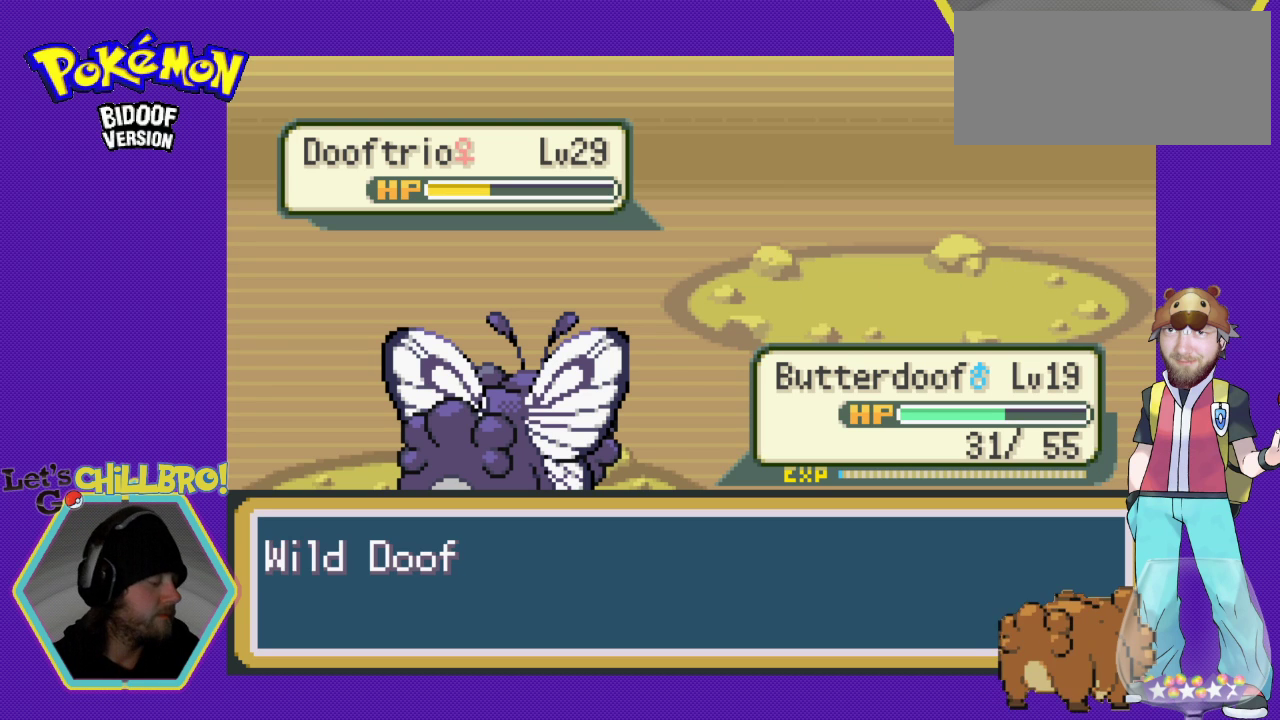
Gameplay with a controller (Nintendo layout); each line is a JSON object with the inputs held at the frame after it. "events" lists button and stick changes between this image and that frame as [ms after this image, input, new state], when the widget could be followed in between. Not read: L1 L3 R1 R3.
{"buttons": [], "events": [[133, "B", "up"], [267, "B", "down"], [433, "B", "up"]]}
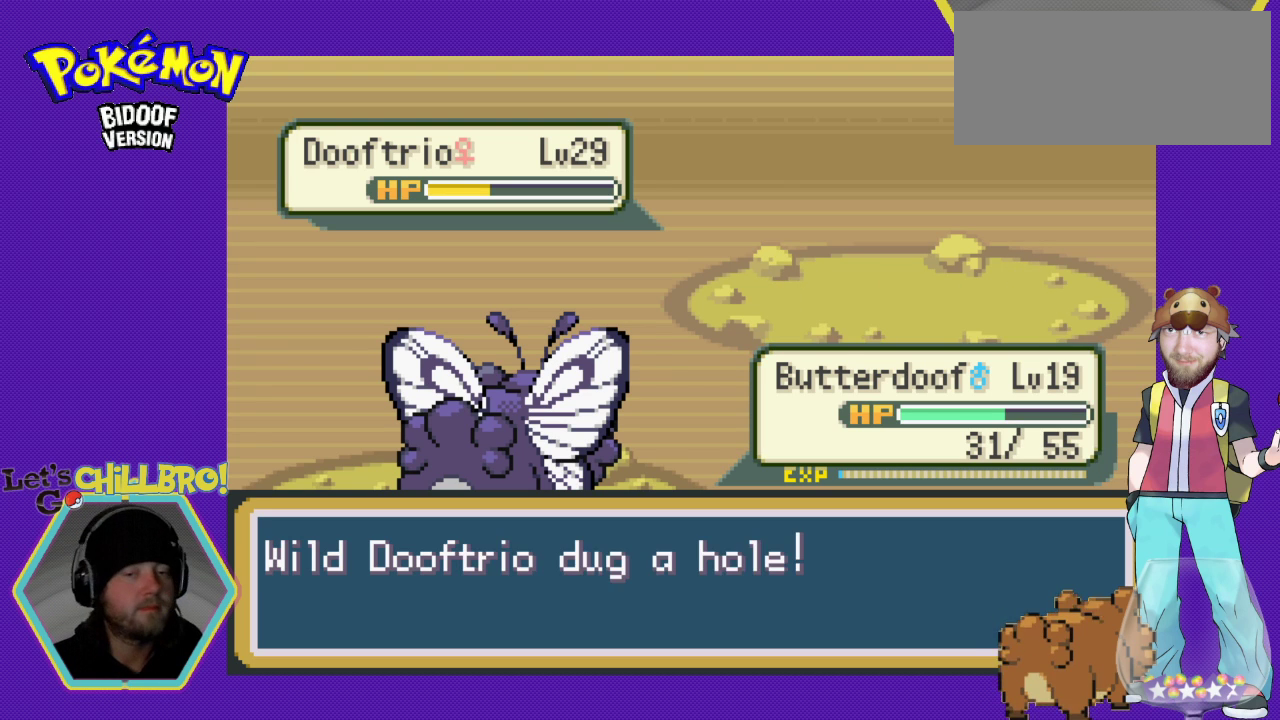
{"buttons": [], "events": [[33, "B", "down"], [133, "B", "up"], [267, "B", "down"], [400, "B", "up"]]}
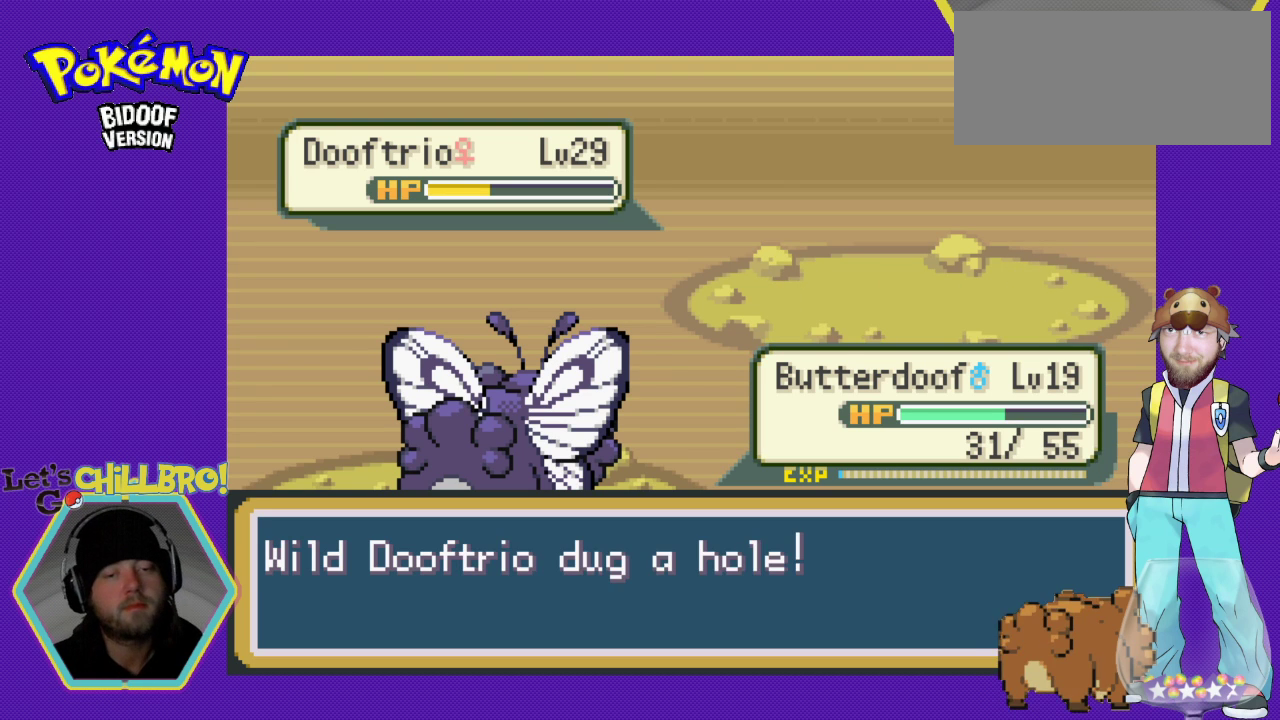
{"buttons": [], "events": [[100, "B", "down"], [200, "B", "up"], [300, "B", "down"], [433, "B", "up"]]}
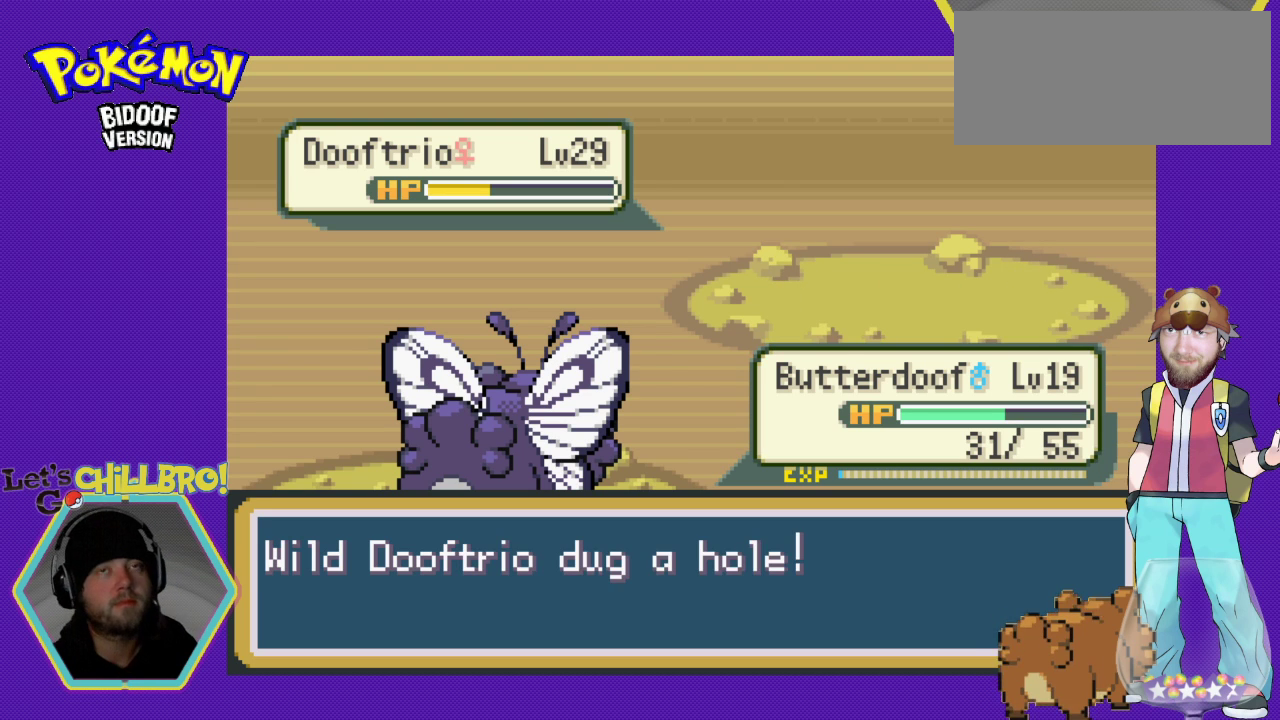
{"buttons": [], "events": [[33, "B", "down"], [200, "B", "up"], [300, "B", "down"], [400, "B", "up"]]}
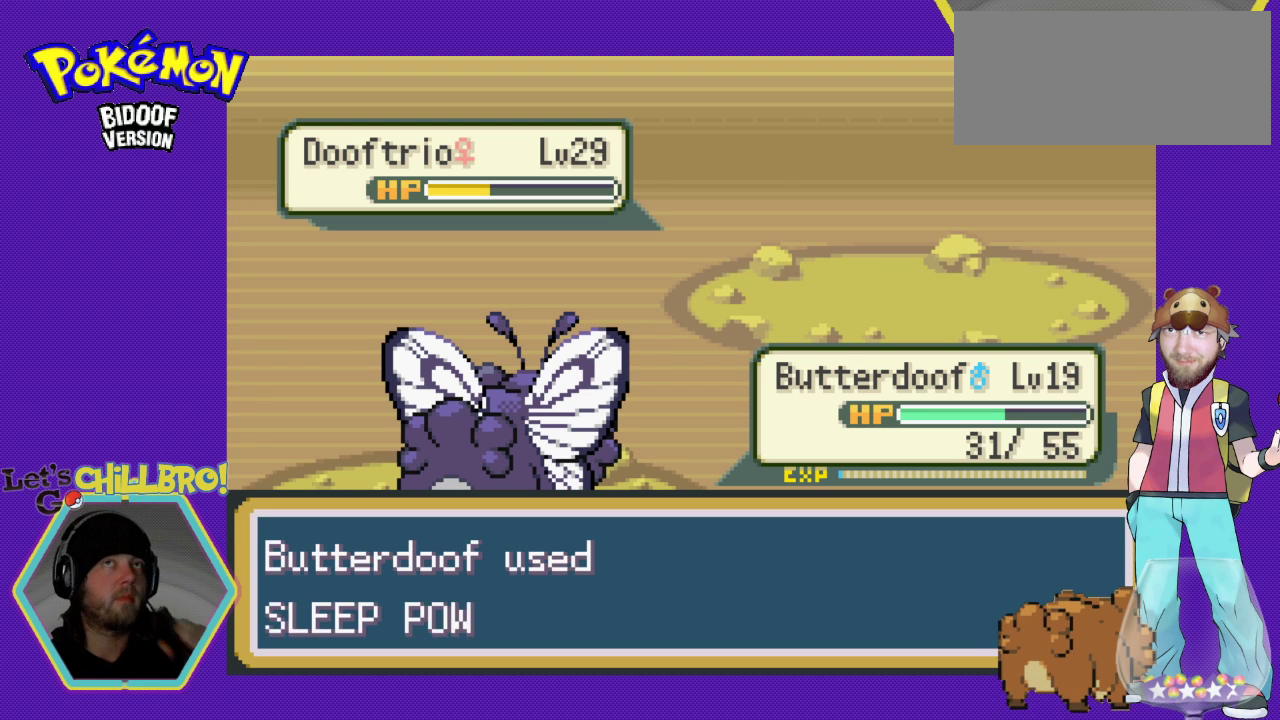
{"buttons": [], "events": [[33, "B", "down"], [200, "B", "up"], [300, "B", "down"], [433, "B", "up"]]}
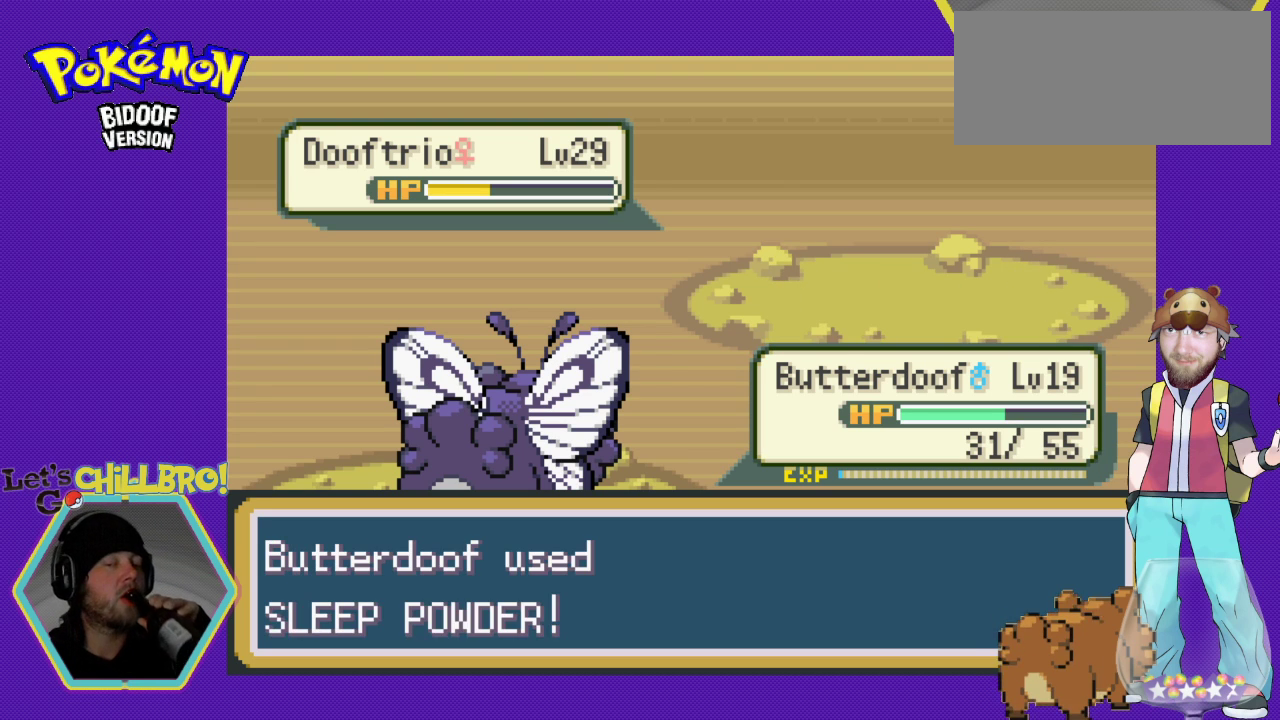
{"buttons": ["B"], "events": [[33, "B", "down"], [133, "B", "up"], [233, "B", "down"], [300, "B", "up"], [400, "B", "down"]]}
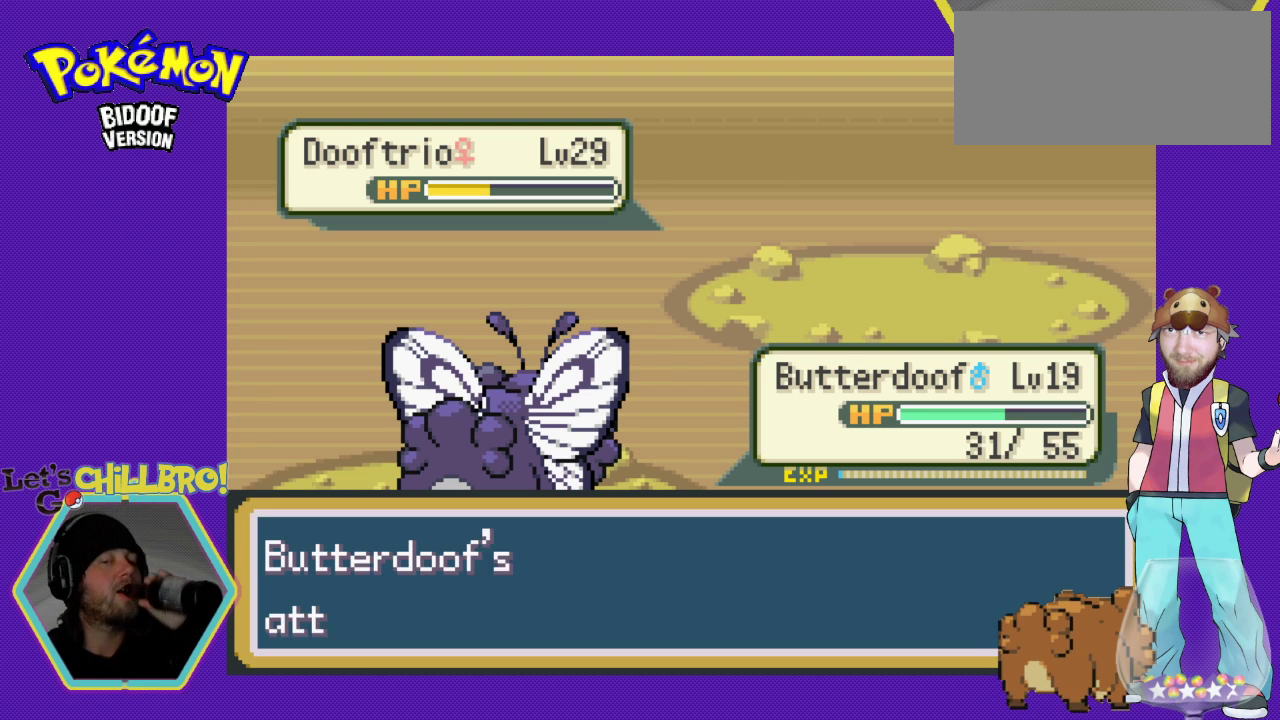
{"buttons": [], "events": [[33, "B", "up"], [133, "B", "down"], [300, "B", "up"], [367, "B", "down"], [500, "B", "up"]]}
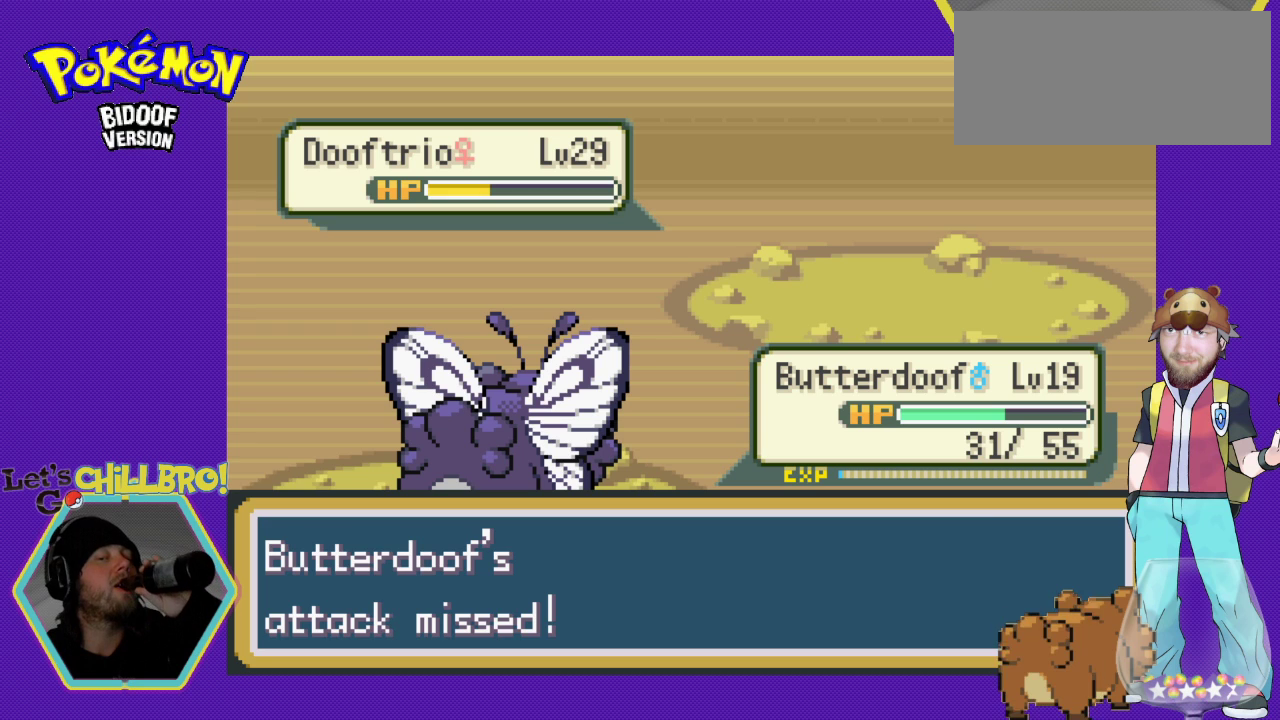
{"buttons": [], "events": [[100, "B", "down"], [200, "B", "up"], [333, "B", "down"], [433, "B", "up"]]}
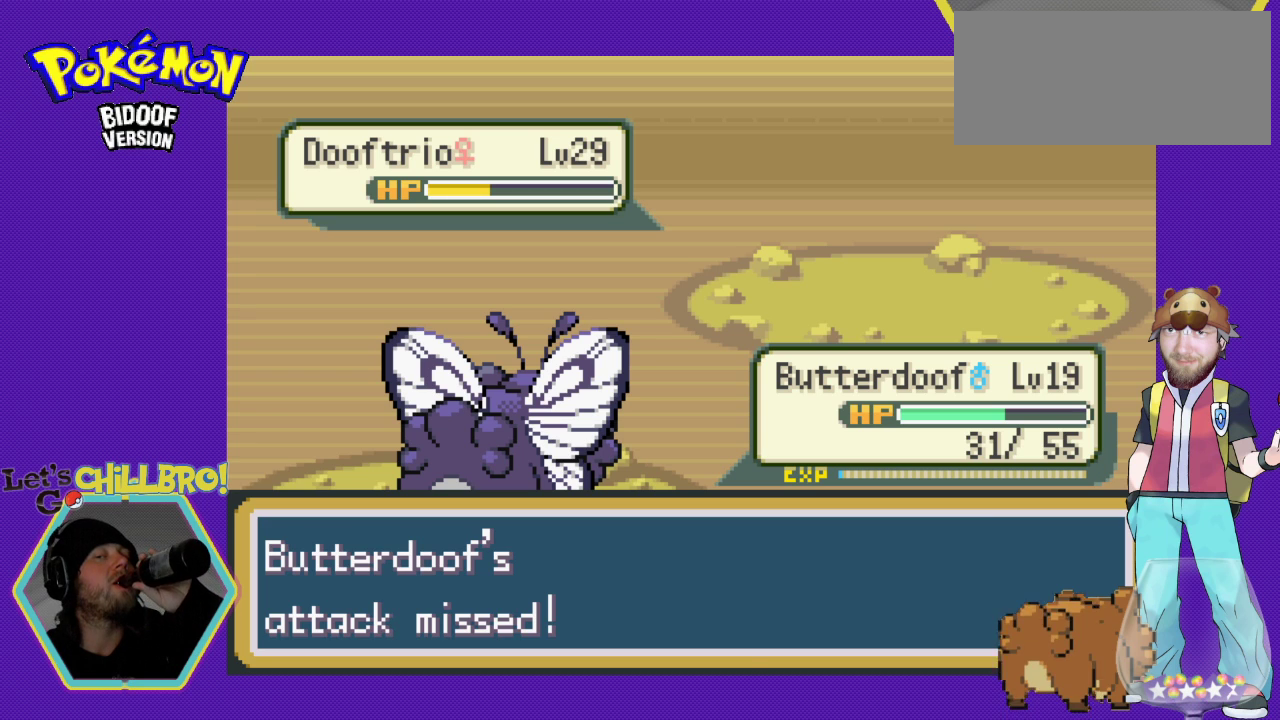
{"buttons": [], "events": [[67, "B", "down"], [233, "B", "up"]]}
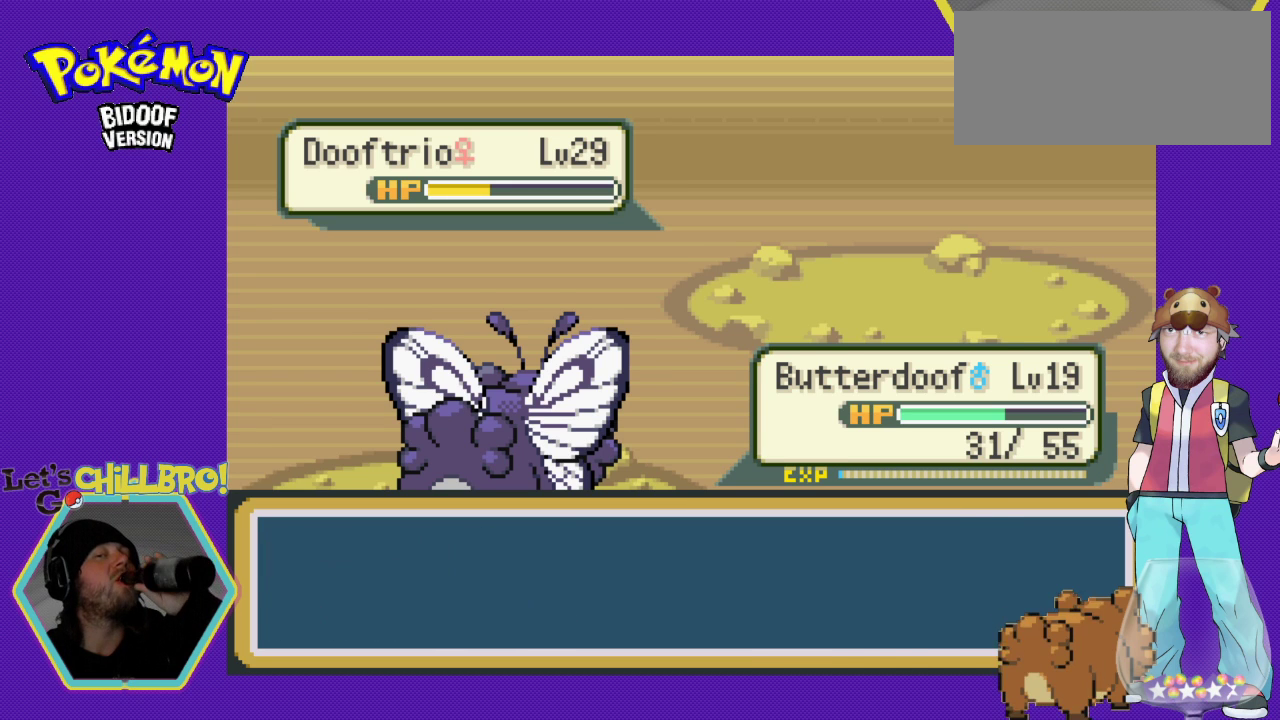
{"buttons": [], "events": []}
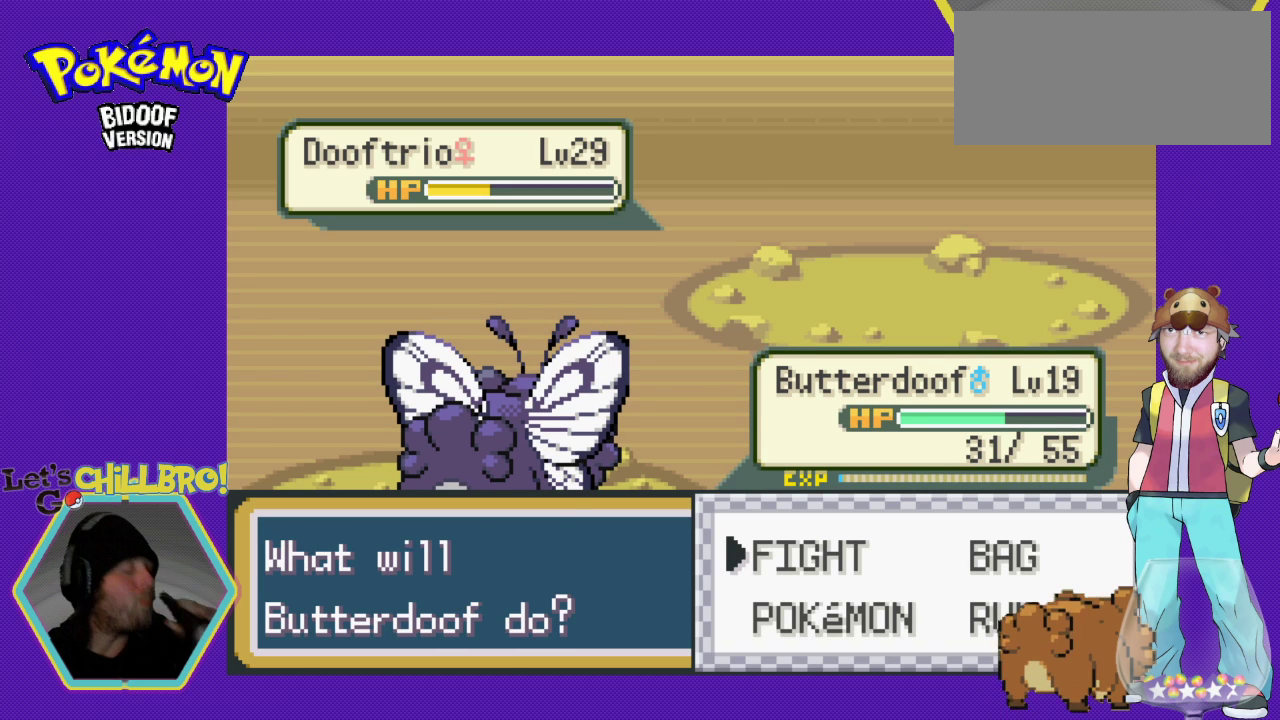
{"buttons": [], "events": [[233, "B", "down"], [367, "B", "up"]]}
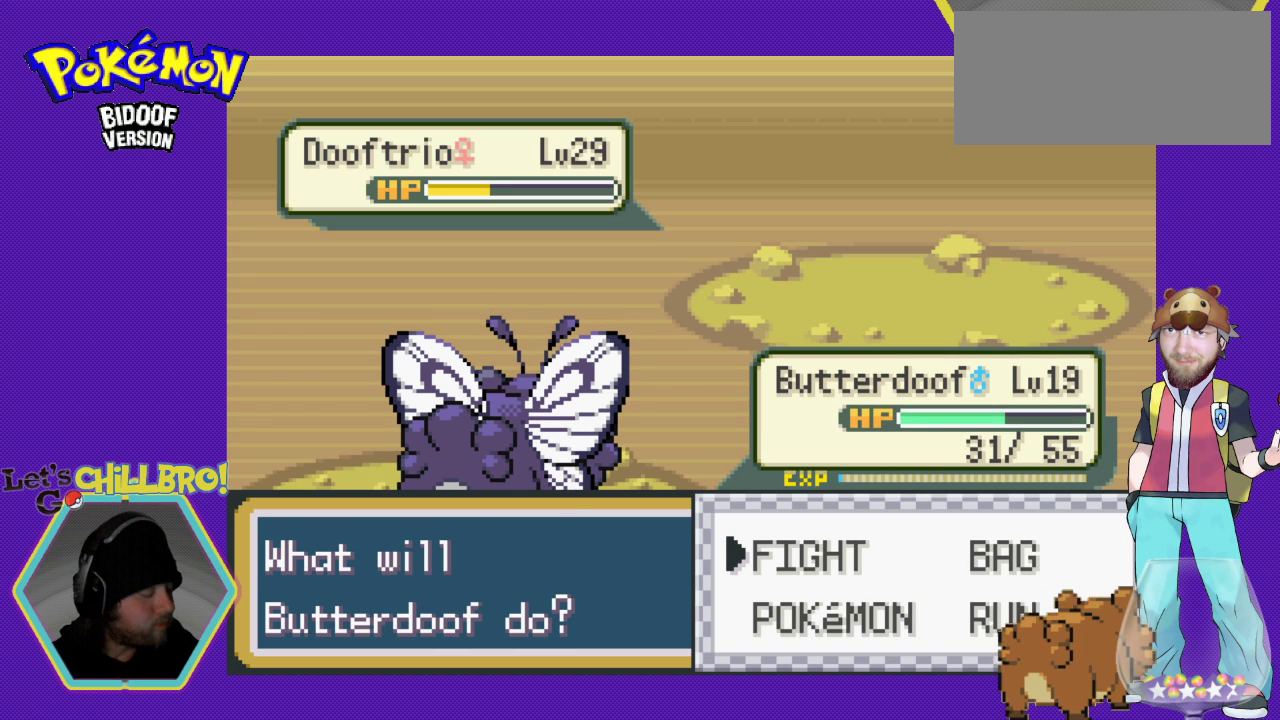
{"buttons": [], "events": []}
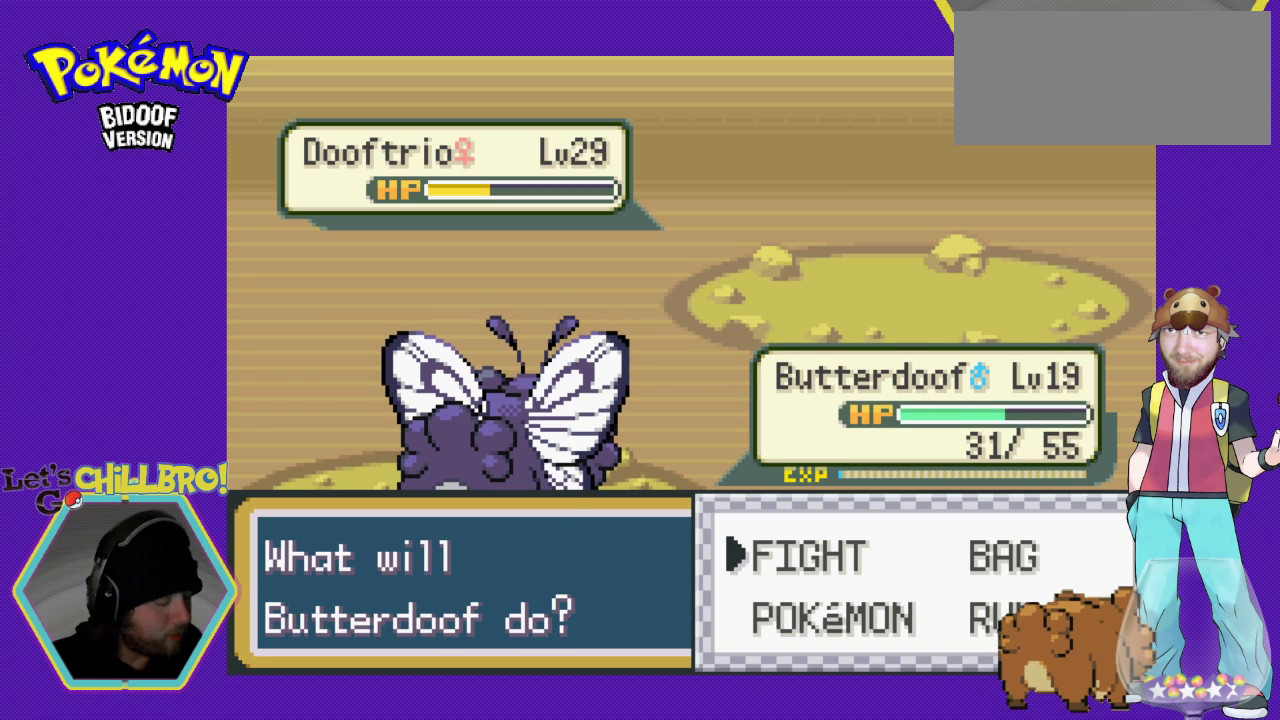
{"buttons": ["B"], "events": [[400, "B", "down"]]}
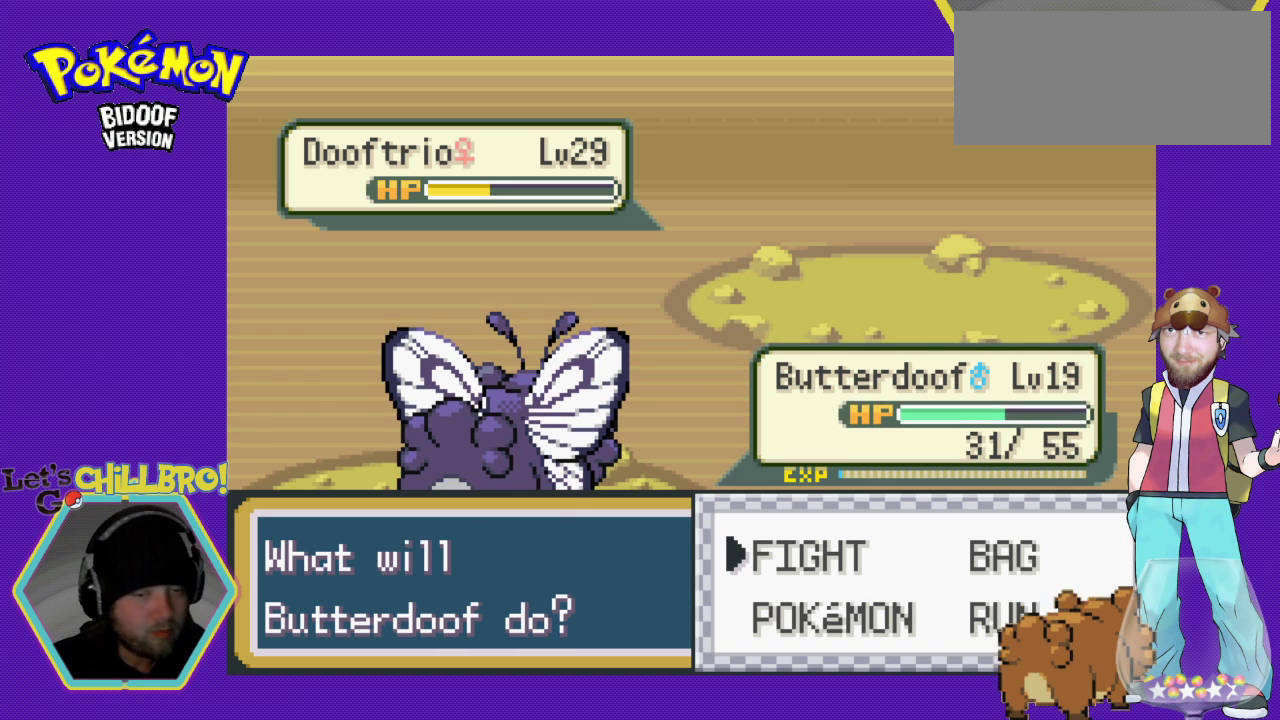
{"buttons": ["A"], "events": [[33, "B", "up"], [467, "A", "down"]]}
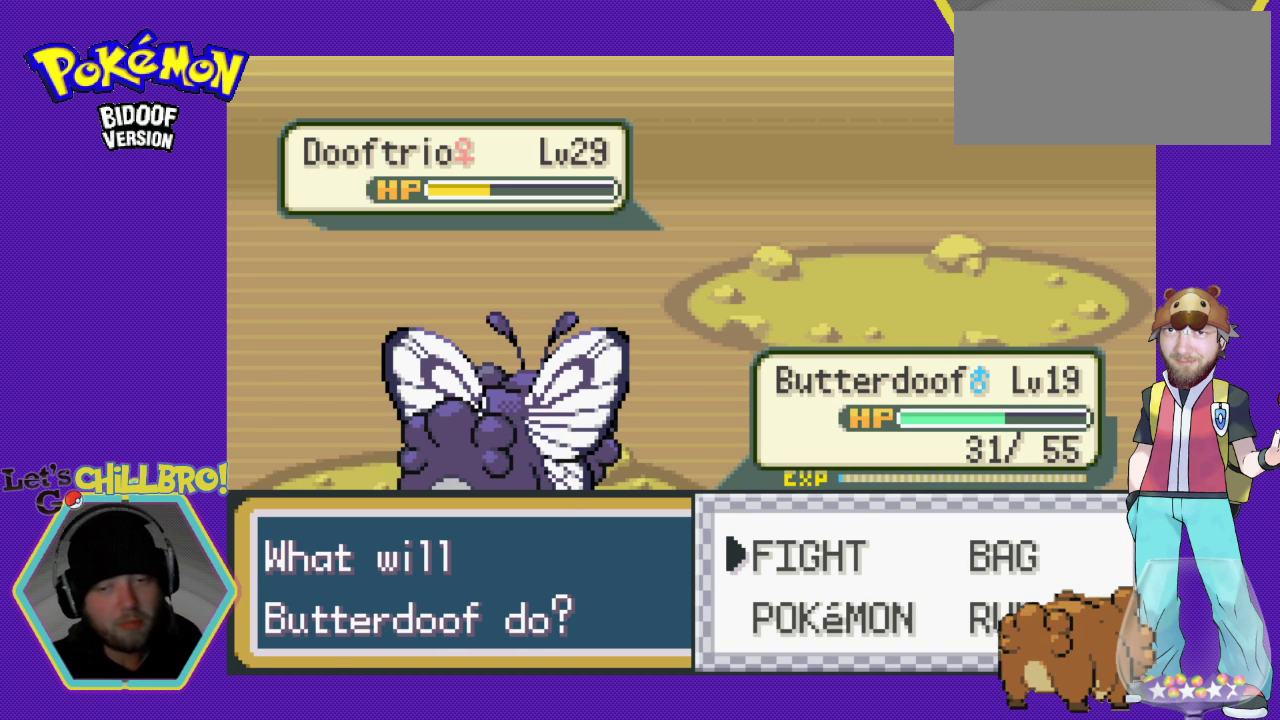
{"buttons": [], "events": [[67, "A", "up"]]}
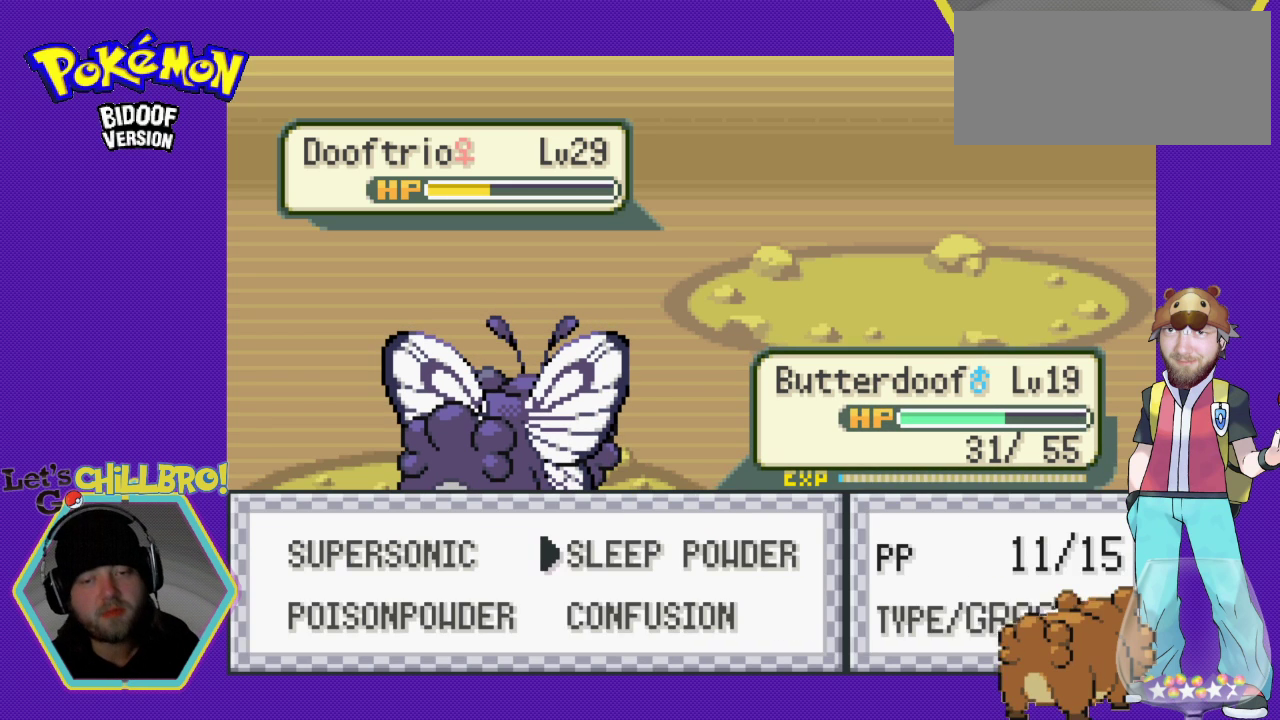
{"buttons": [], "events": [[133, "A", "down"], [200, "A", "up"], [300, "A", "down"], [367, "A", "up"]]}
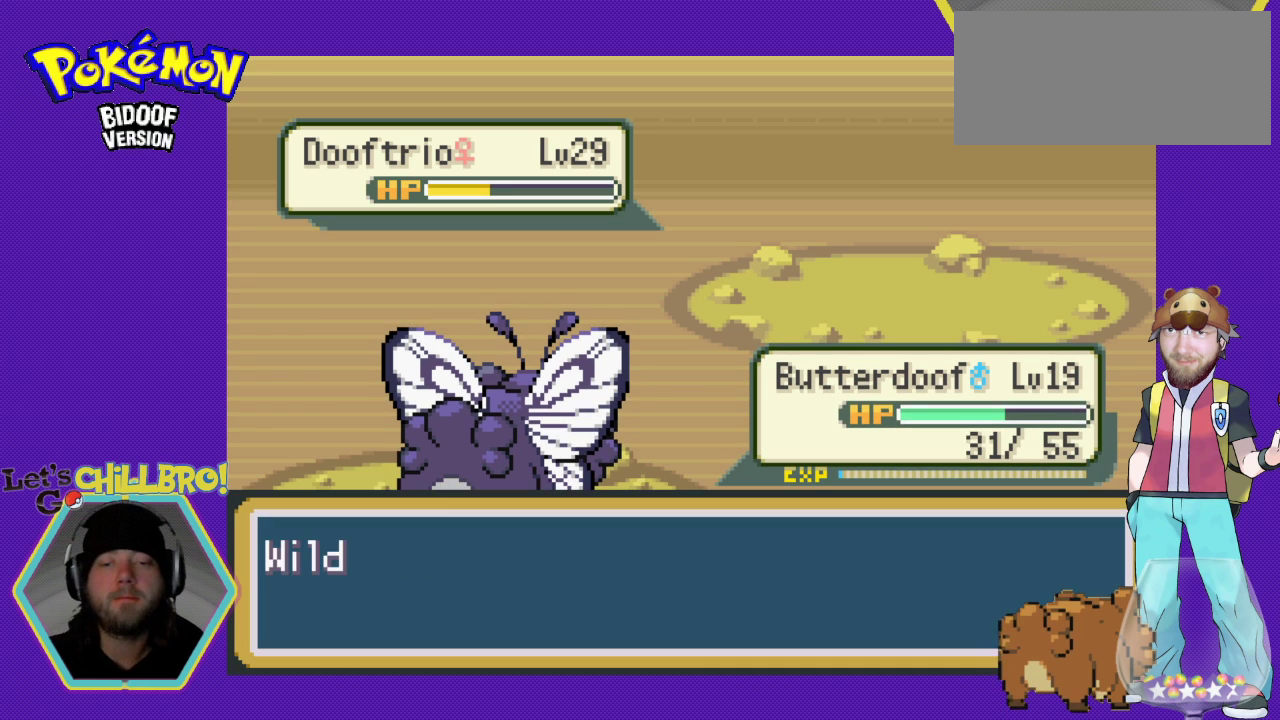
{"buttons": [], "events": []}
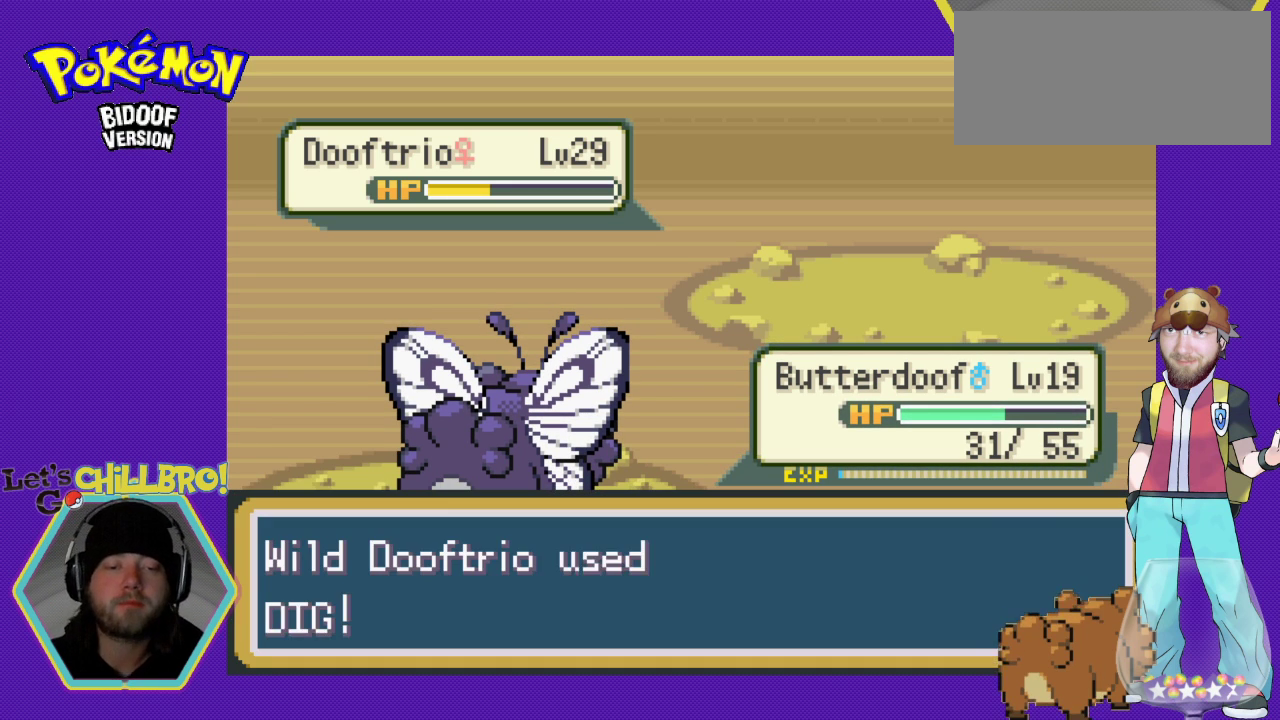
{"buttons": [], "events": []}
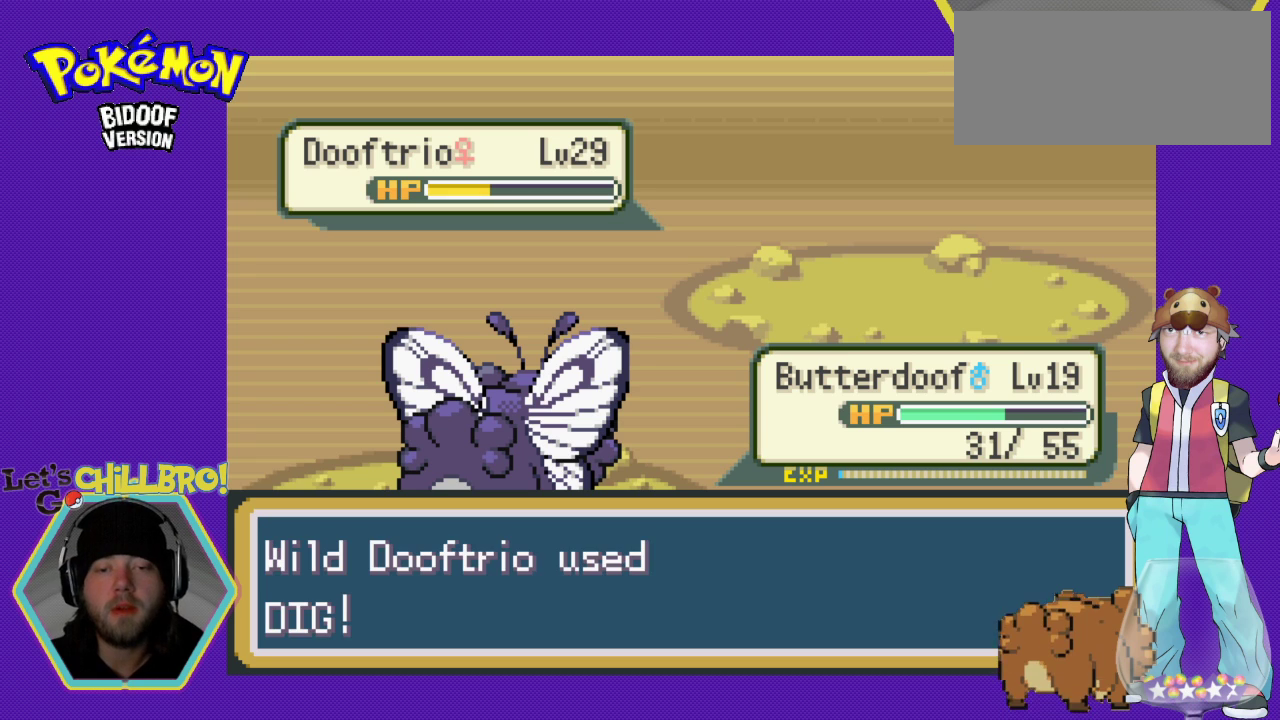
{"buttons": [], "events": [[300, "A", "down"], [433, "A", "up"]]}
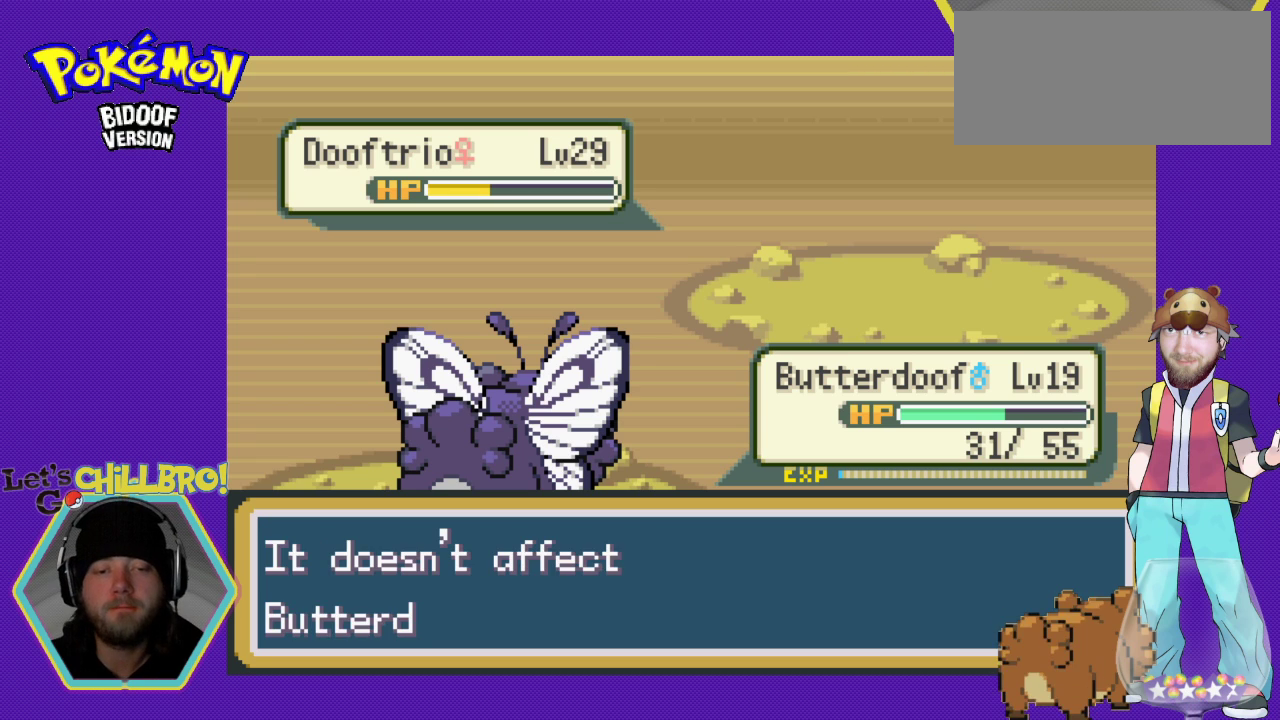
{"buttons": ["A"], "events": [[67, "A", "down"], [167, "A", "up"], [267, "A", "down"], [367, "A", "up"], [467, "A", "down"]]}
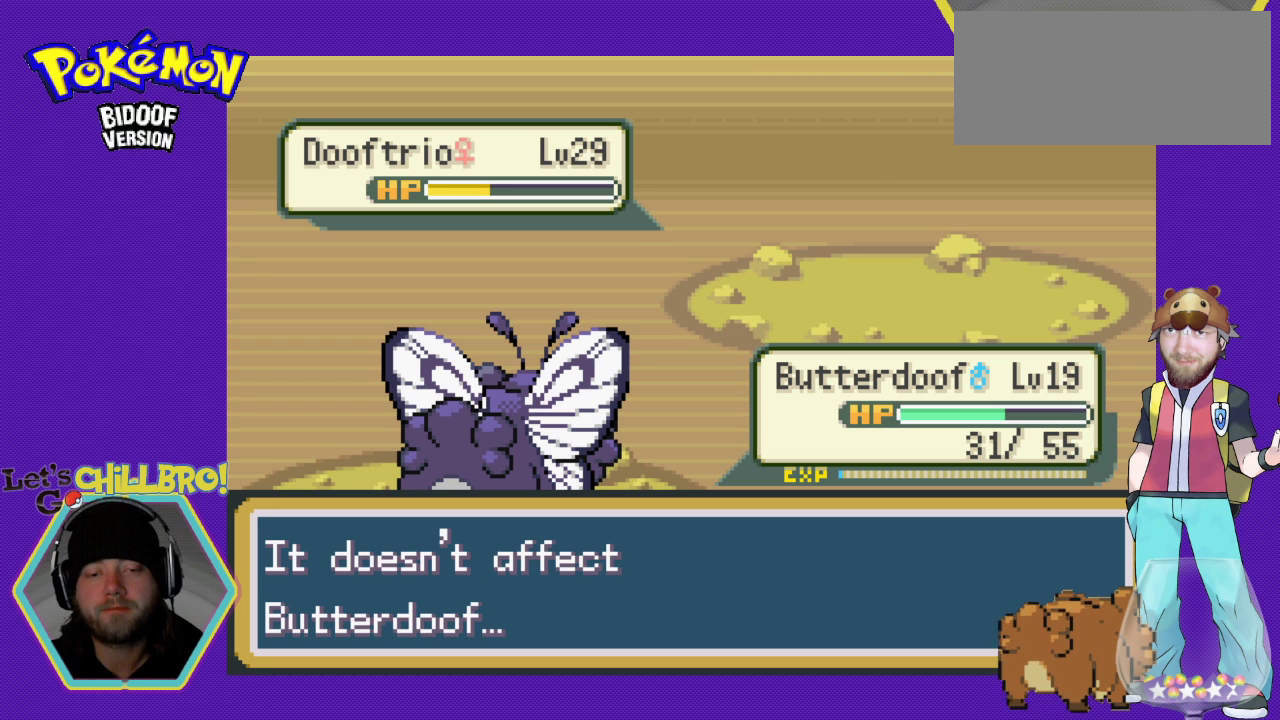
{"buttons": [], "events": [[67, "A", "up"], [200, "A", "down"], [300, "A", "up"], [367, "A", "down"], [500, "A", "up"]]}
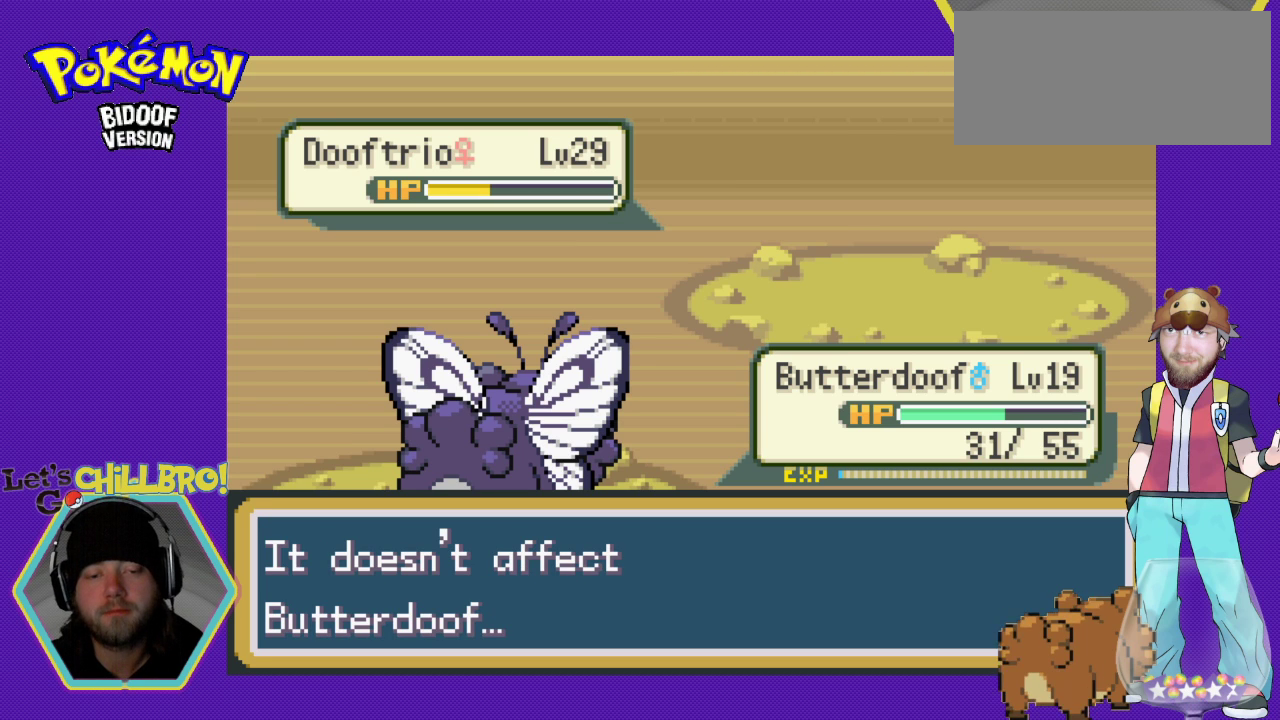
{"buttons": ["A"], "events": [[67, "A", "down"], [167, "A", "up"], [233, "A", "down"], [333, "A", "up"], [433, "A", "down"]]}
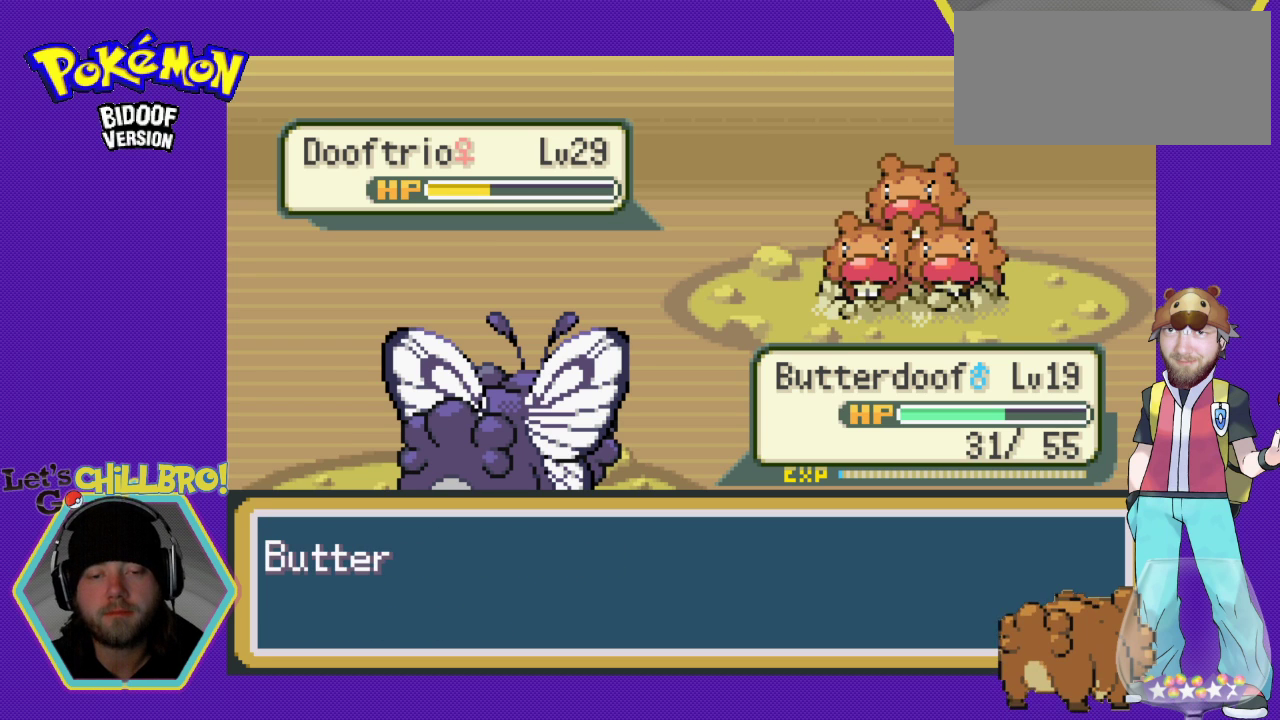
{"buttons": ["A"], "events": [[33, "A", "up"], [133, "A", "down"], [233, "A", "up"], [300, "A", "down"], [400, "A", "up"], [500, "A", "down"]]}
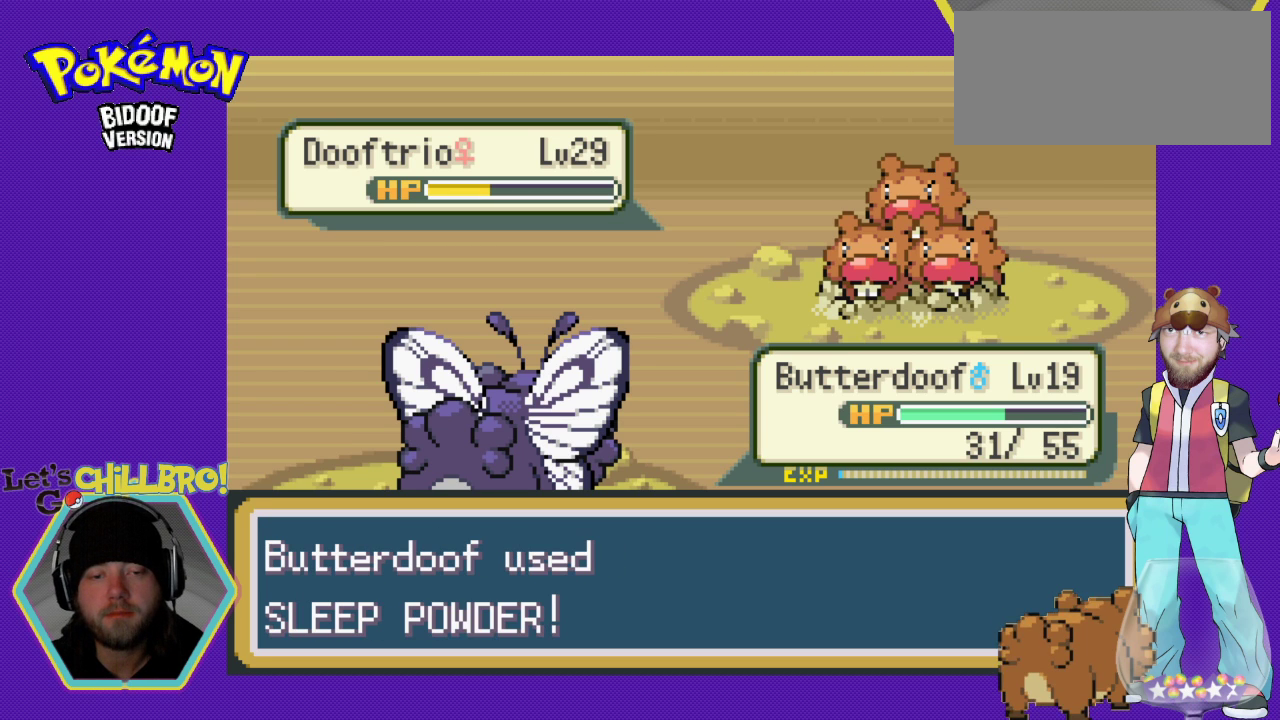
{"buttons": [], "events": [[67, "A", "up"], [167, "A", "down"], [267, "A", "up"], [367, "A", "down"], [433, "A", "up"]]}
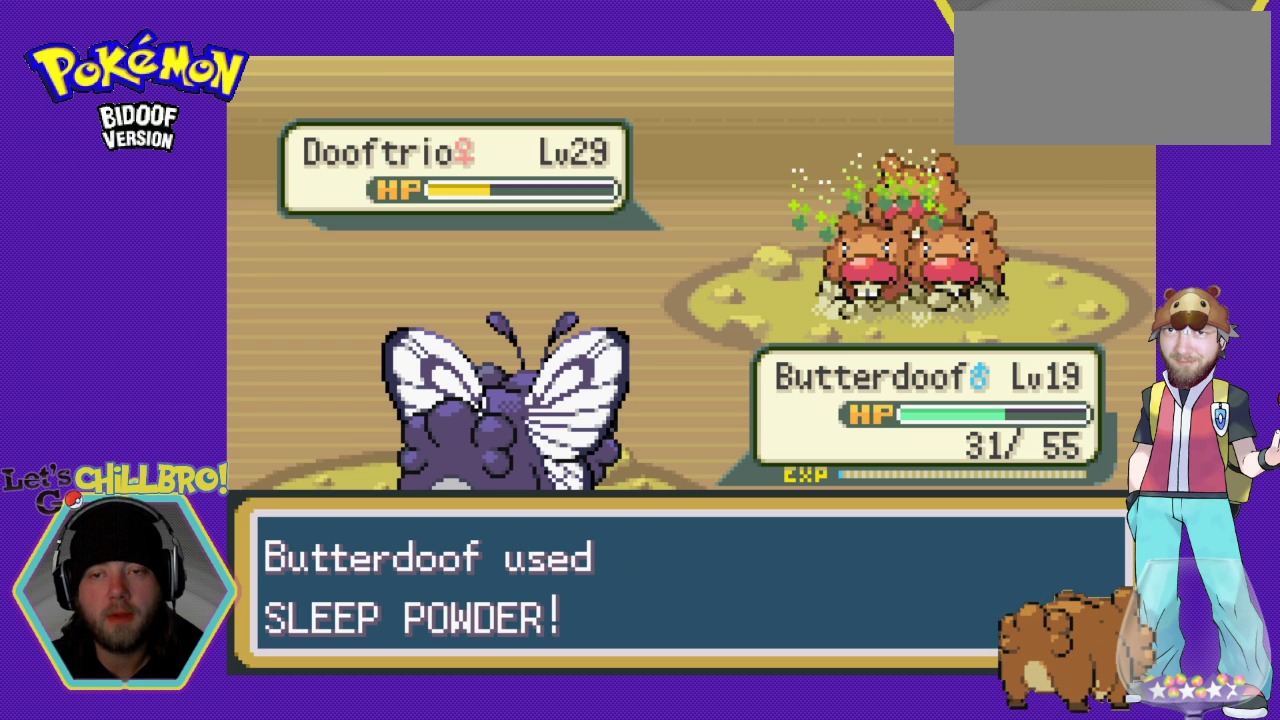
{"buttons": [], "events": []}
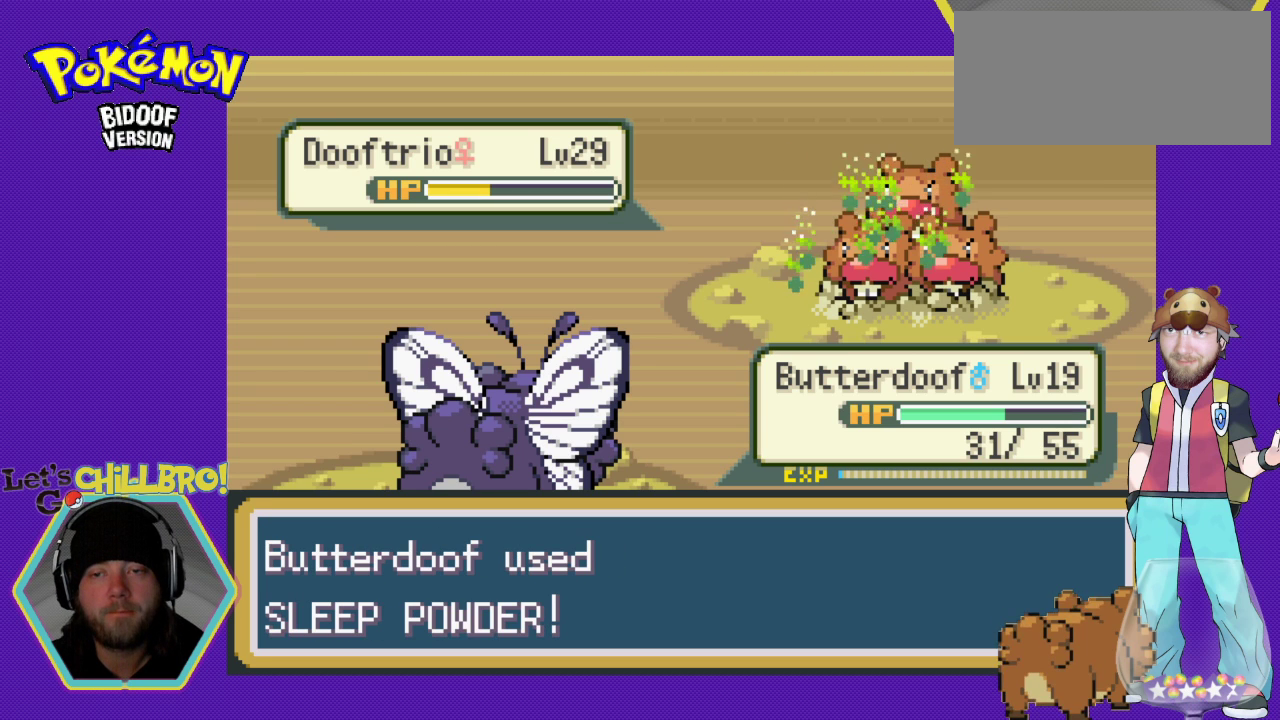
{"buttons": [], "events": []}
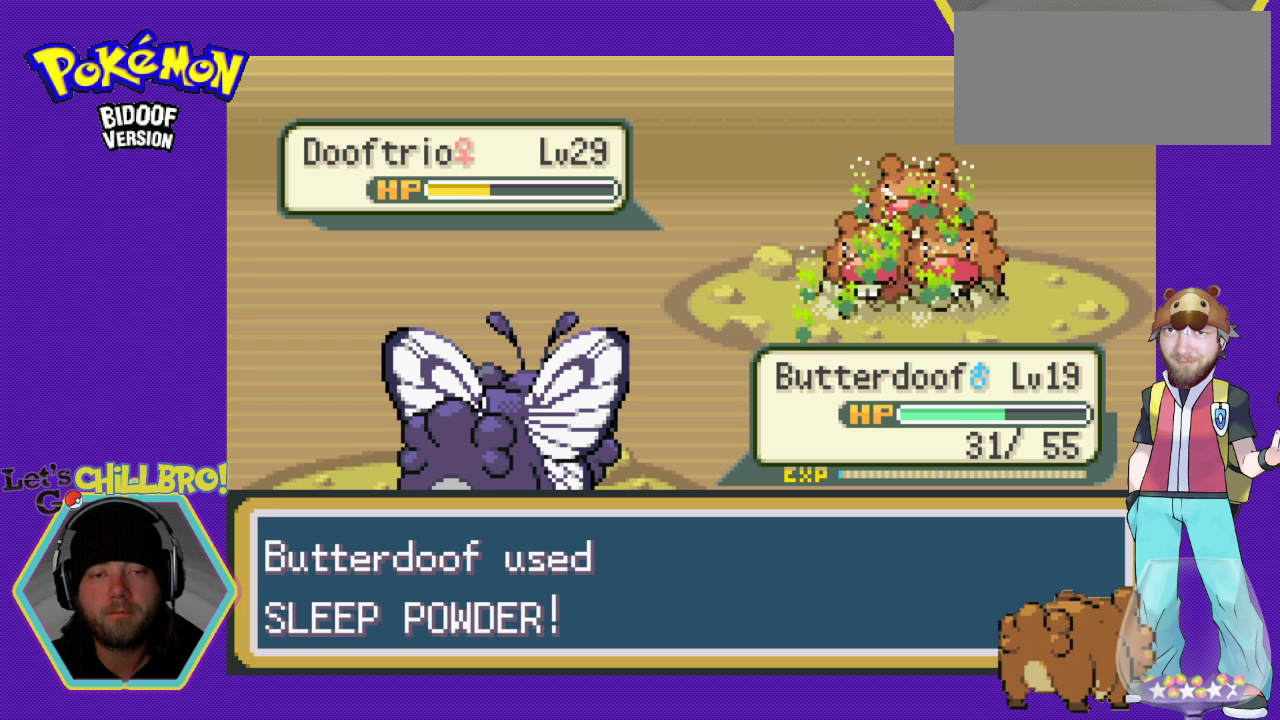
{"buttons": [], "events": []}
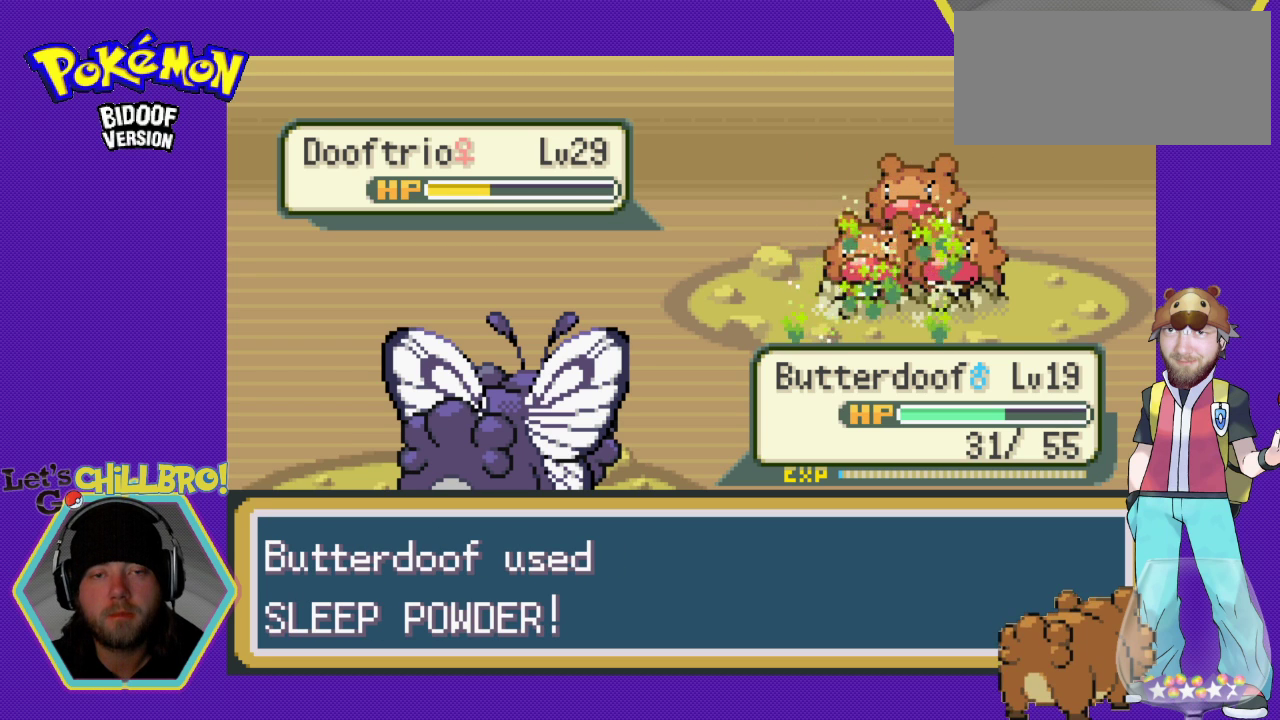
{"buttons": [], "events": []}
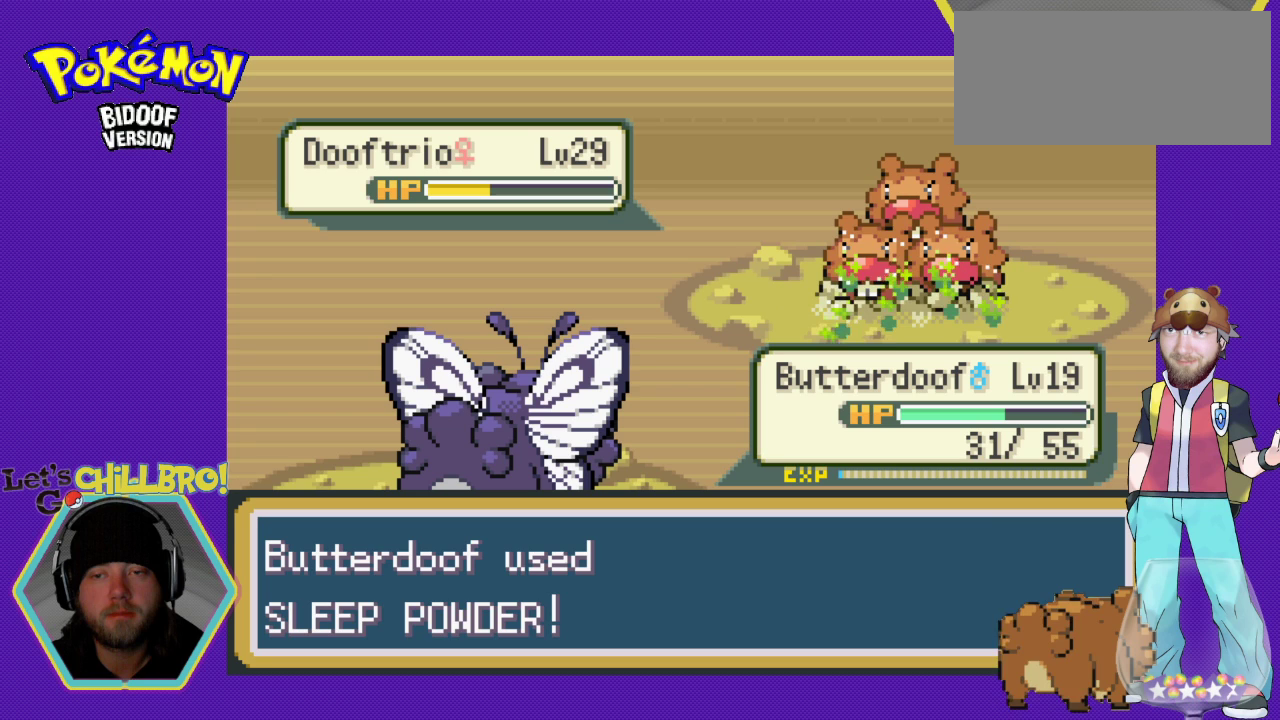
{"buttons": [], "events": [[100, "A", "down"], [233, "A", "up"]]}